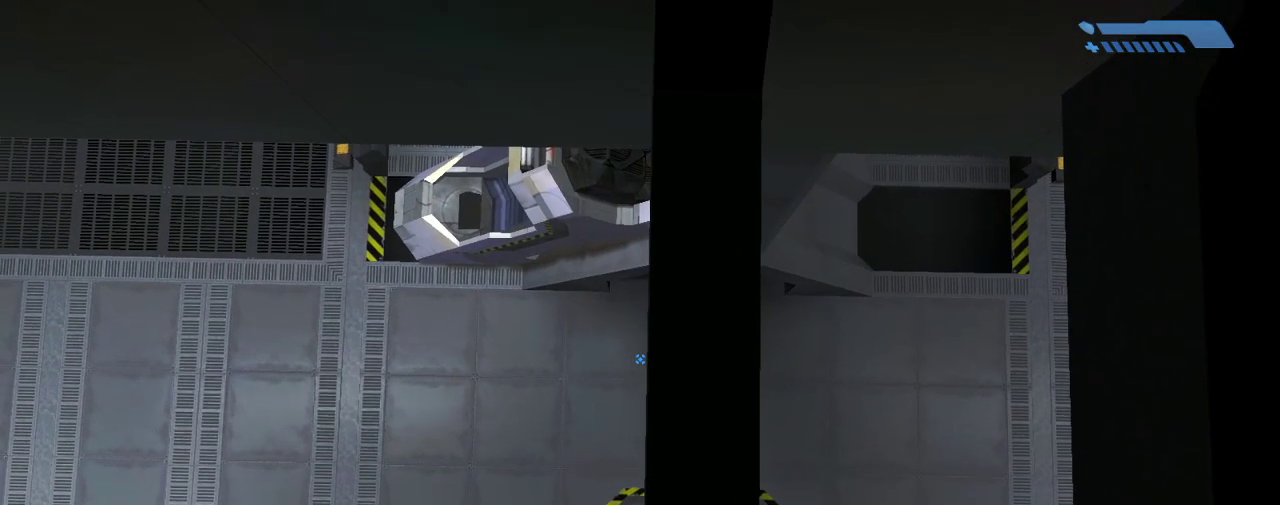
Gameplay with keyboard and mouse; each line is a JSON object with the keys and mouse buttons held at the frame after it. "events" lists presses ("down") and releases ("up") of "1", "2", "3", "4", "a", "alt", "c", "caps_lock", "ctrl", "d", "down", "e", "escape", "f", "g", "left", "m3", "q", "r", "return", "right", "s", "shift", "space", "tab", "up", "v", "w", "x", "z", "mouse_left", "mouse_wheel", "mouse_right" and "mouse_mb4" between this image and that frame as [ms after this image, input, new state], when the widget could be followed in between. "mouse_left", "mouse_wheel", "mouse_right", "mouse_mb4" = the "left", "wheel", "right", "mb4" buttons of the "mouse" list. No other keys are recorded. "wheel" means that the mouse wheel is clicked or scrolled. Mouse movement is not recorded. Key names are as the overlay labels them; some are game actions (e.g. jump) rather than physical keys.
{"keys": [], "mouse": [], "events": [[300, "w", "down"], [367, "w", "up"]]}
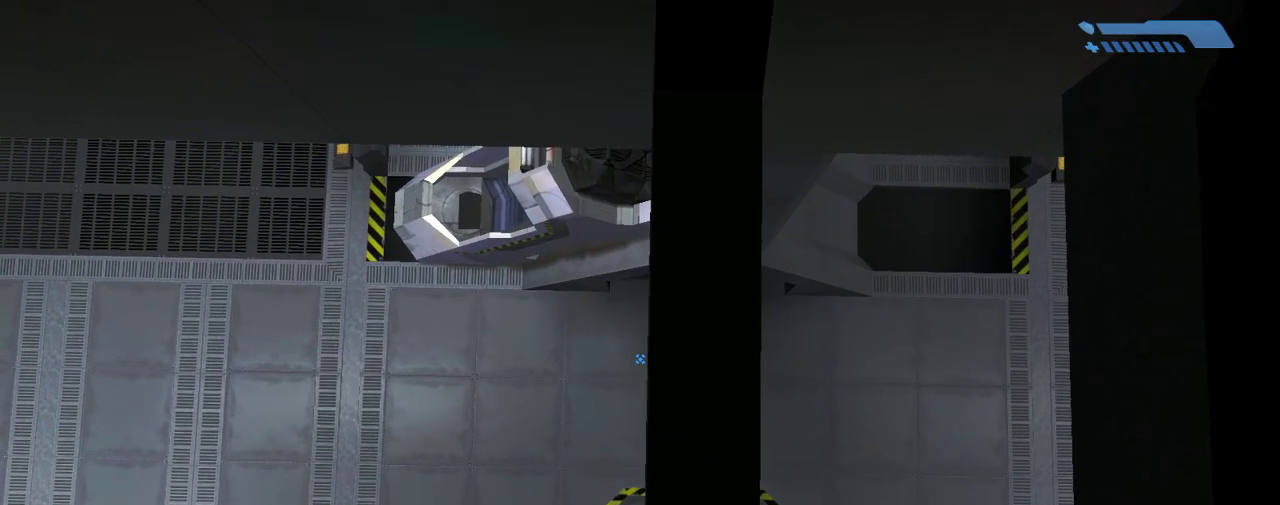
{"keys": [], "mouse": [], "events": [[334, "d", "down"], [434, "d", "up"]]}
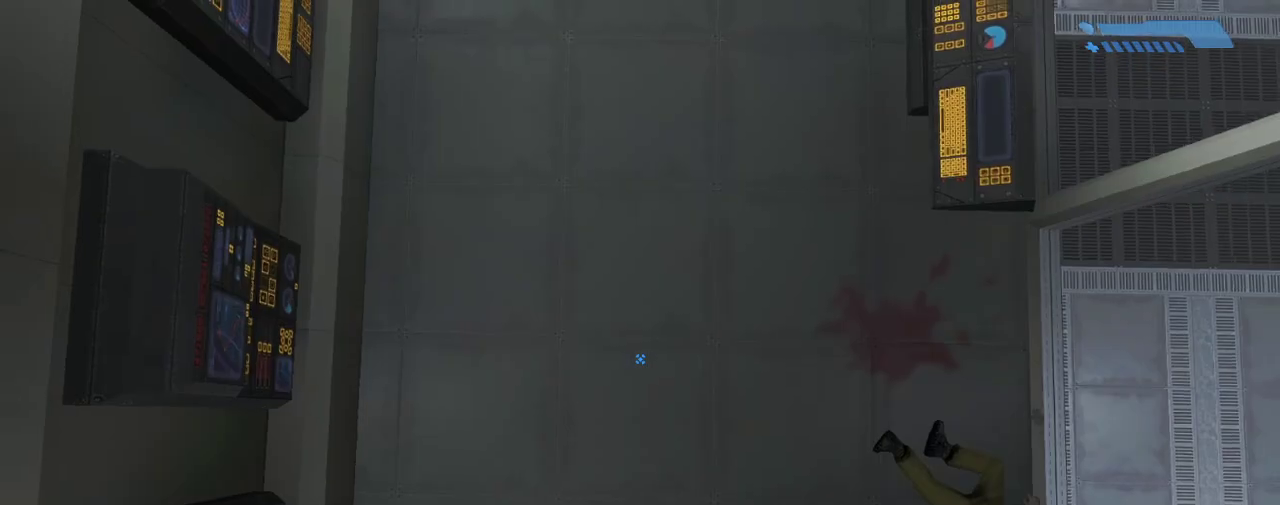
{"keys": [], "mouse": [], "events": []}
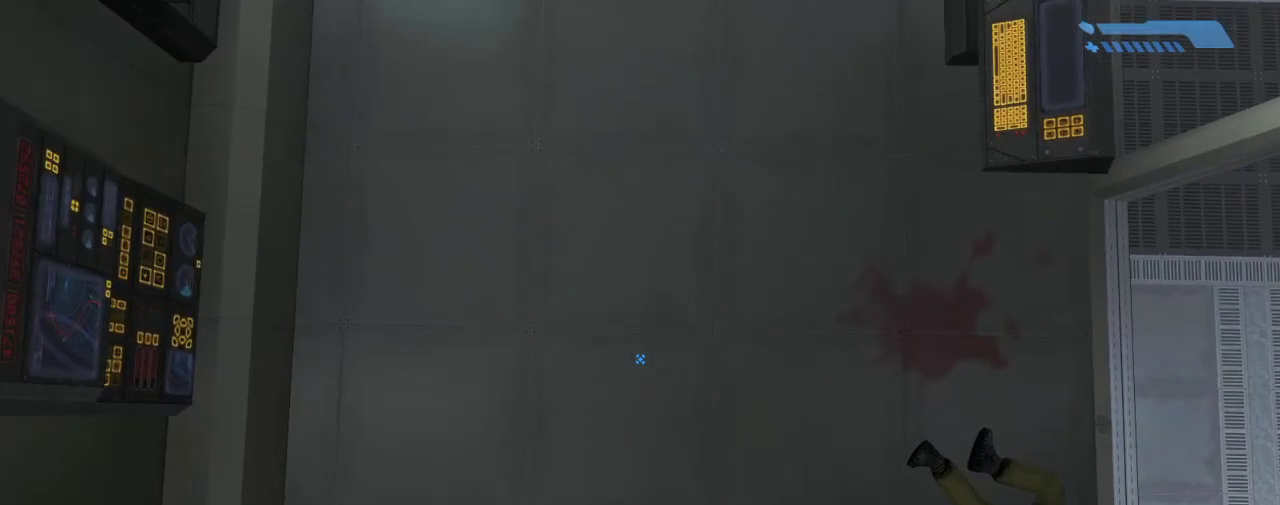
{"keys": [], "mouse": [], "events": []}
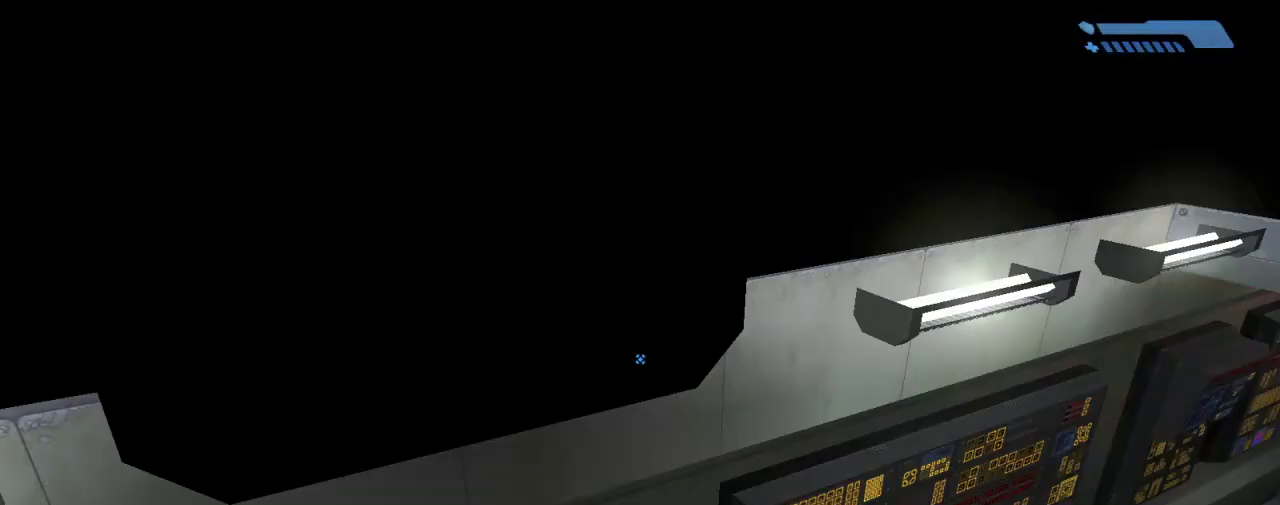
{"keys": [], "mouse": [], "events": []}
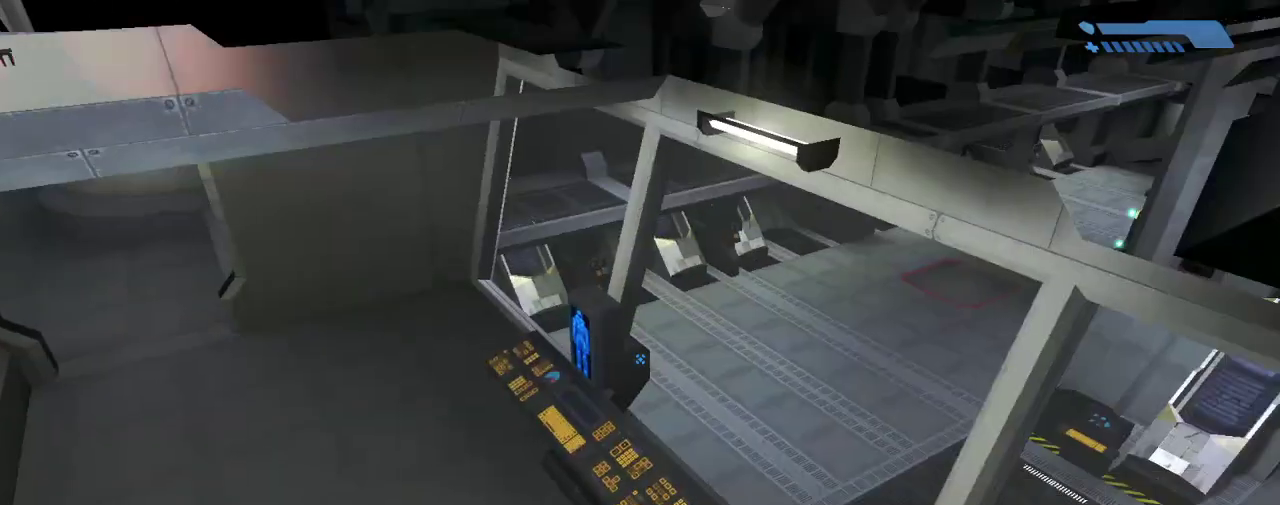
{"keys": [], "mouse": [], "events": []}
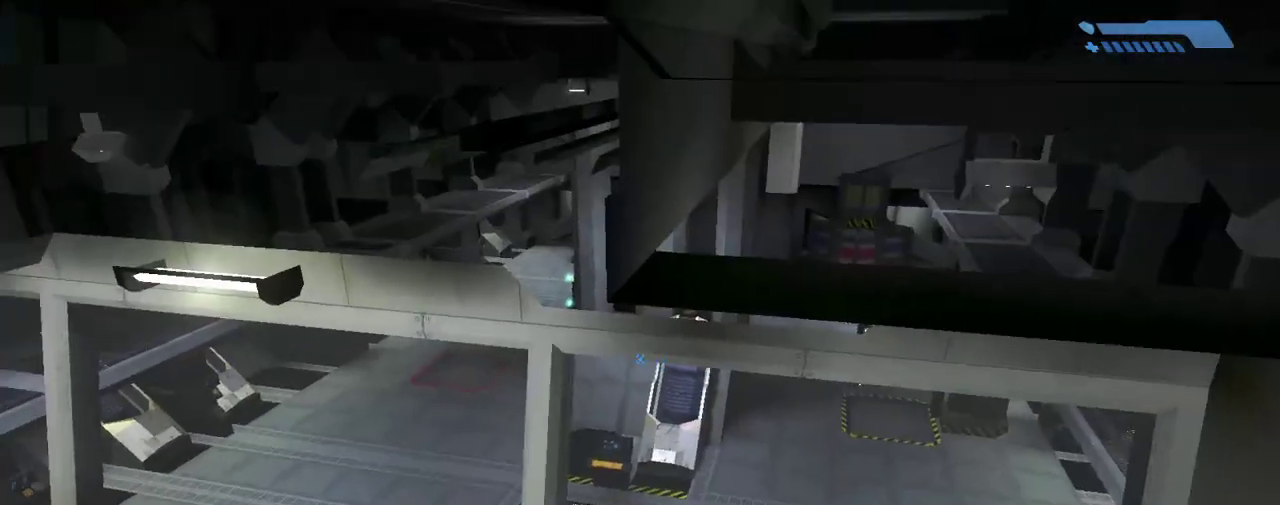
{"keys": [], "mouse": [], "events": []}
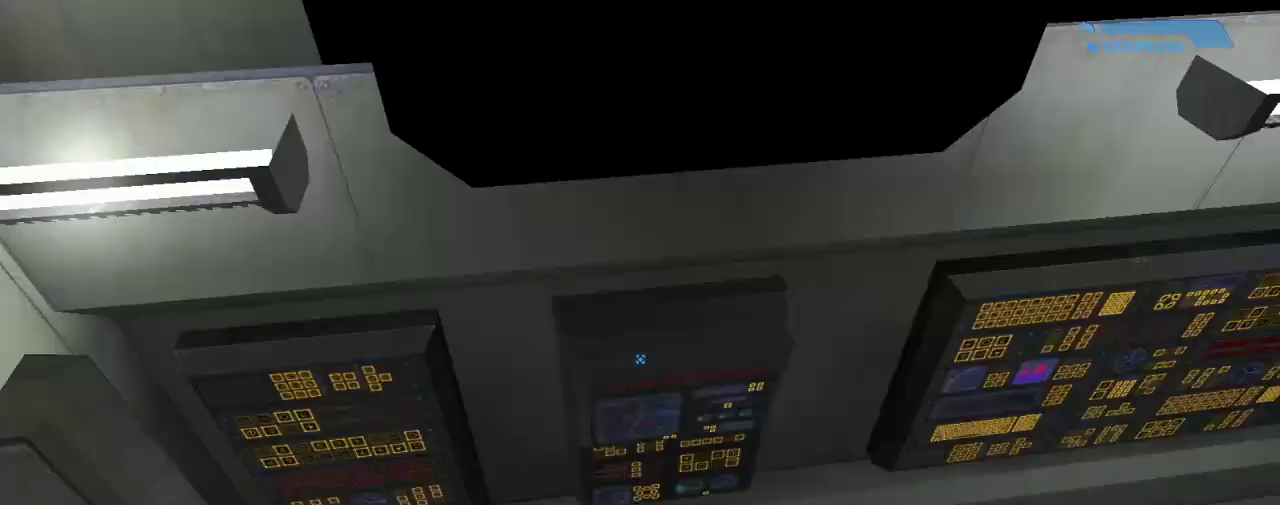
{"keys": [], "mouse": [], "events": []}
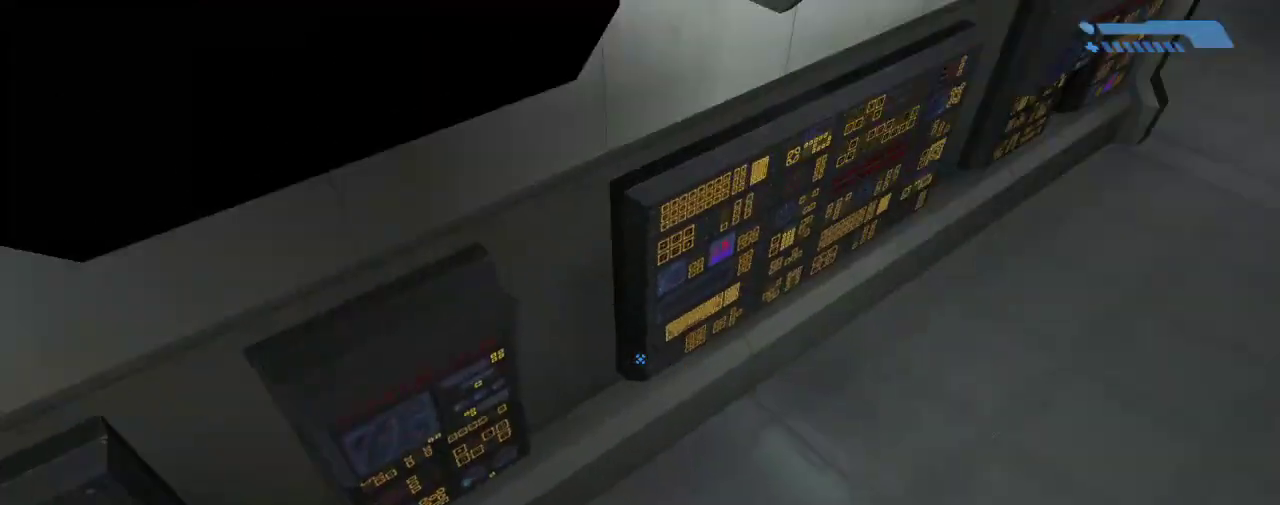
{"keys": [], "mouse": [], "events": []}
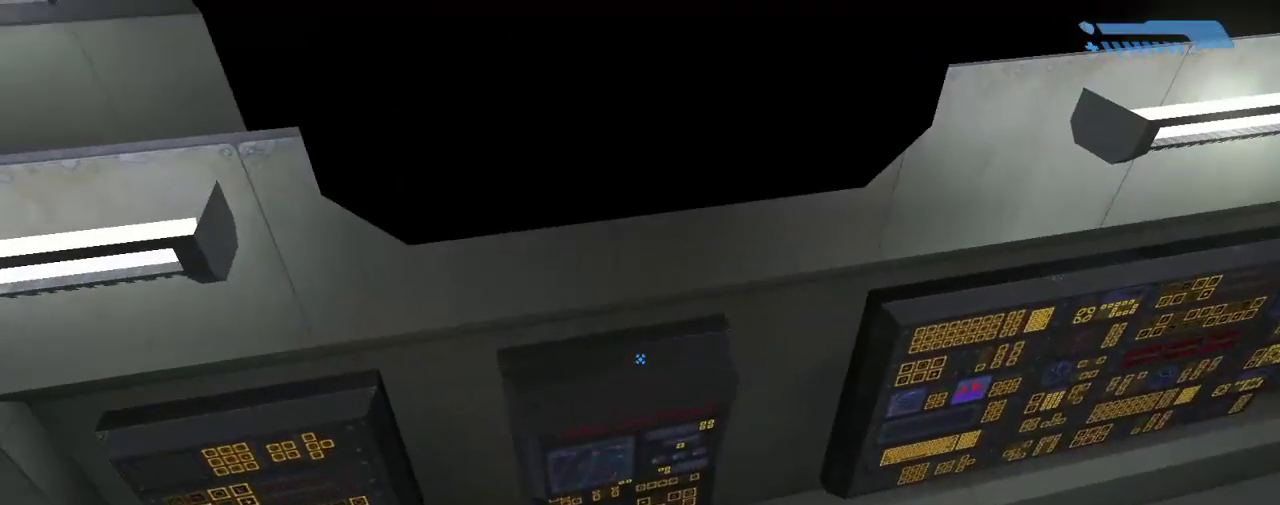
{"keys": ["w"], "mouse": [], "events": [[34, "w", "down"], [101, "space", "down"], [367, "space", "up"]]}
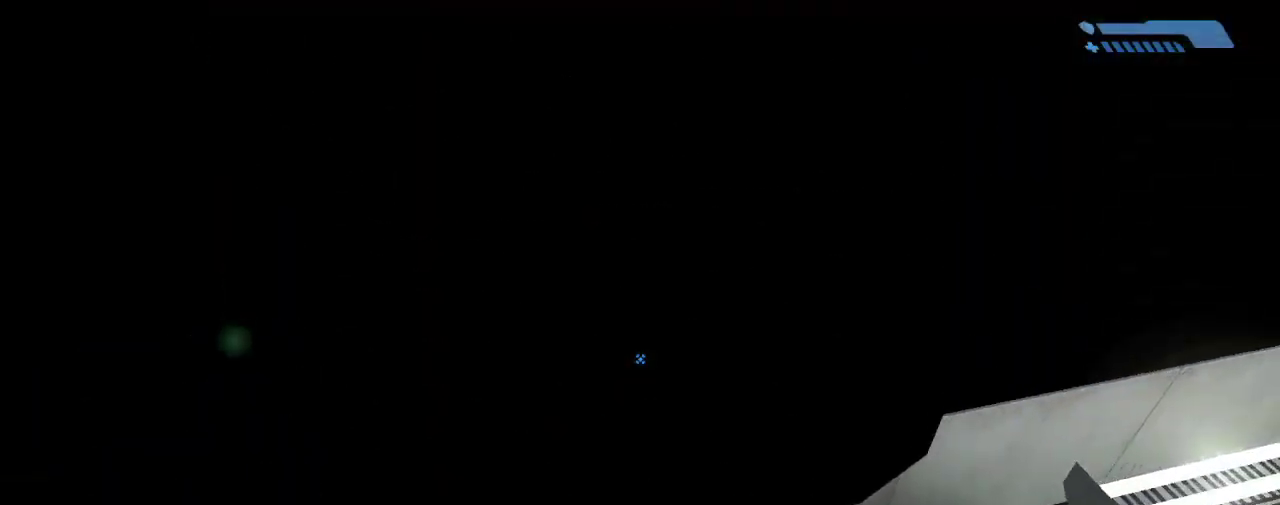
{"keys": ["w"], "mouse": [], "events": [[367, "w", "up"], [500, "w", "down"]]}
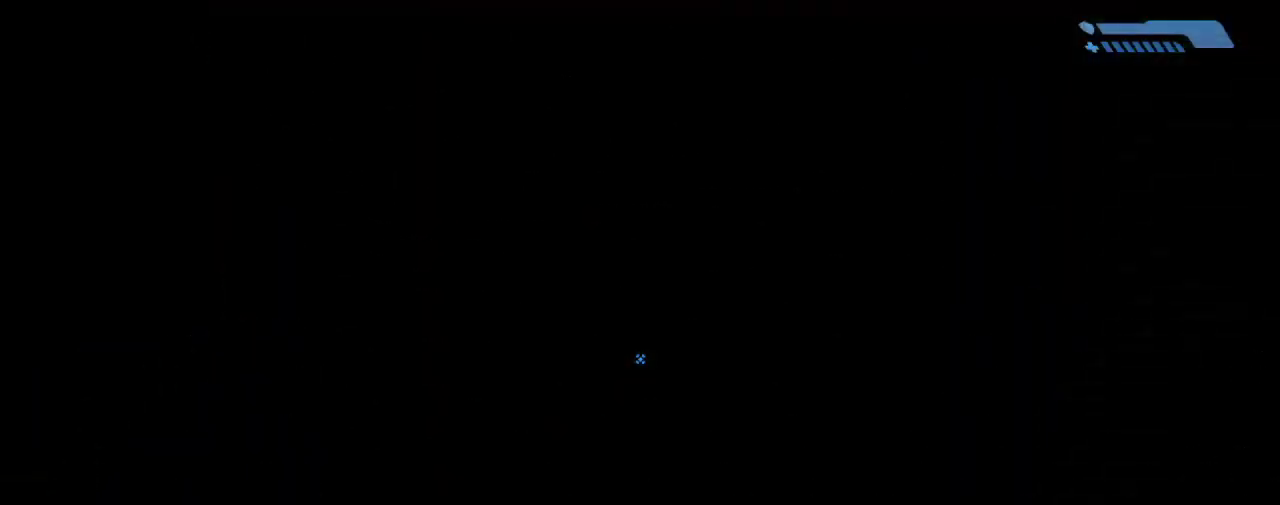
{"keys": ["a"], "mouse": [], "events": [[234, "w", "up"], [334, "a", "down"]]}
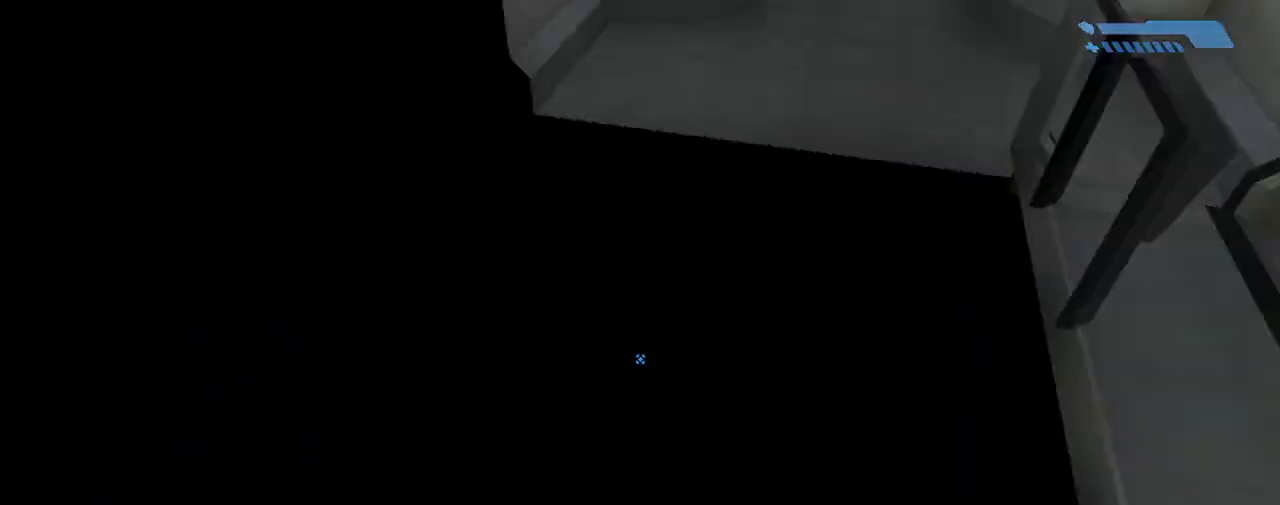
{"keys": ["a"], "mouse": [], "events": []}
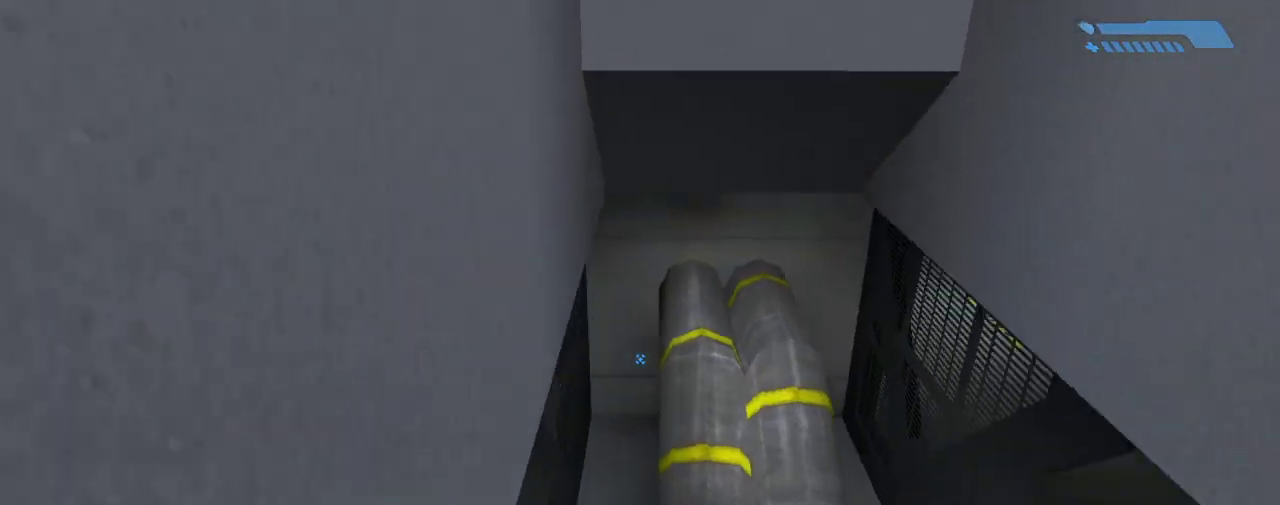
{"keys": ["a", "w"], "mouse": [], "events": [[468, "w", "down"]]}
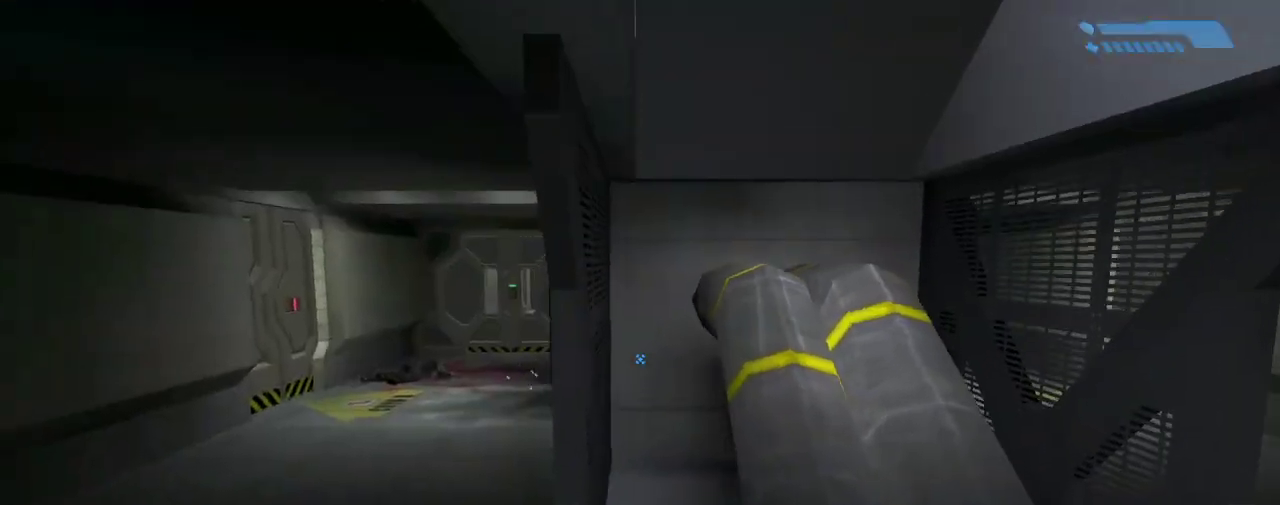
{"keys": ["a", "w"], "mouse": [], "events": []}
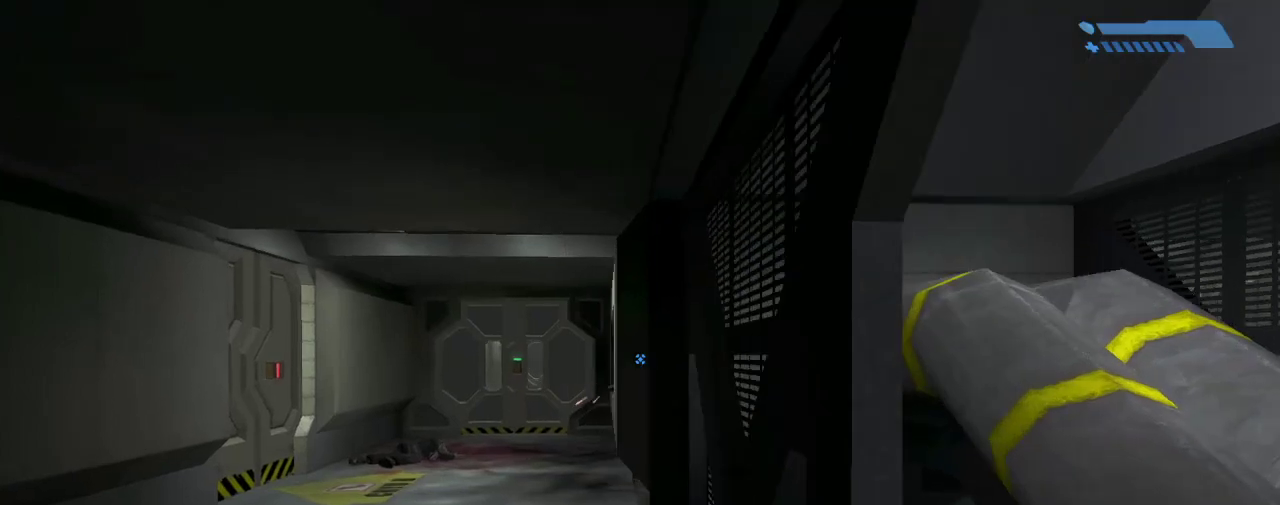
{"keys": [], "mouse": [], "events": [[67, "a", "up"], [67, "w", "up"], [267, "escape", "down"], [367, "escape", "up"]]}
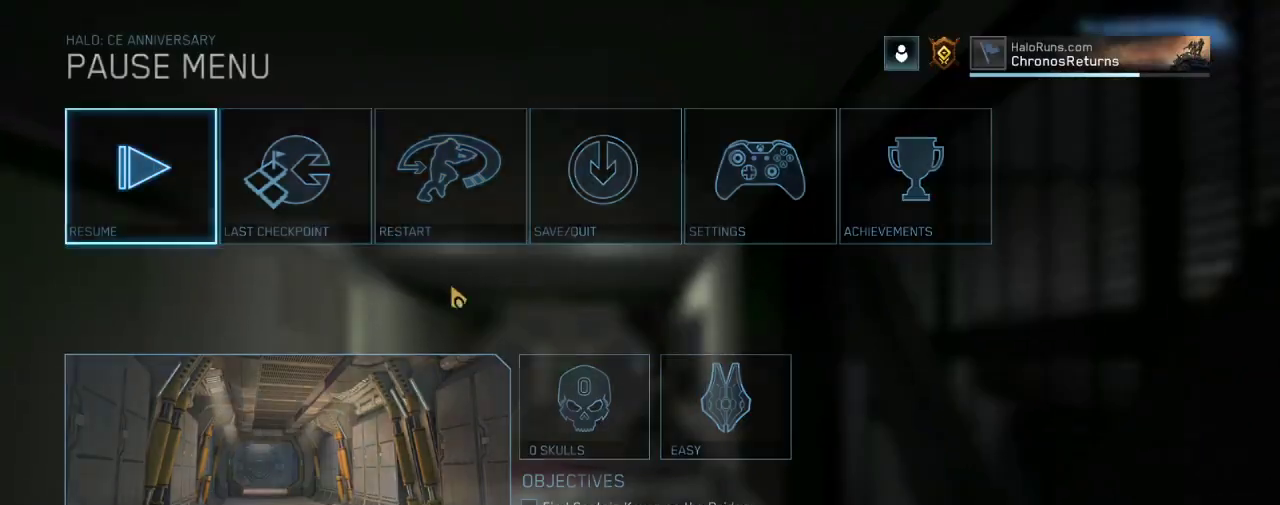
{"keys": [], "mouse": [], "events": []}
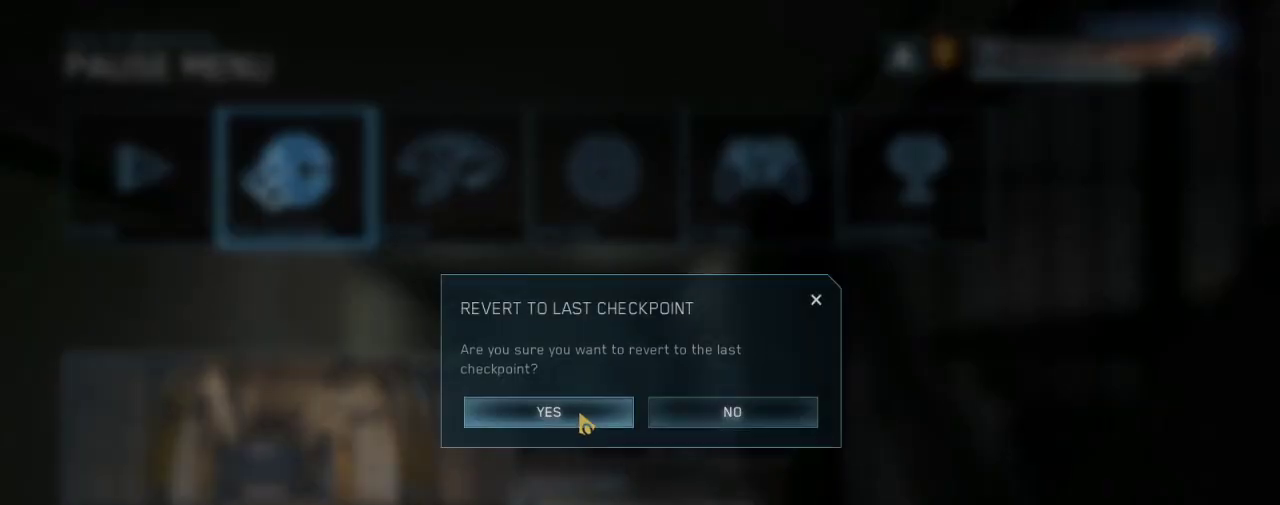
{"keys": [], "mouse": [], "events": []}
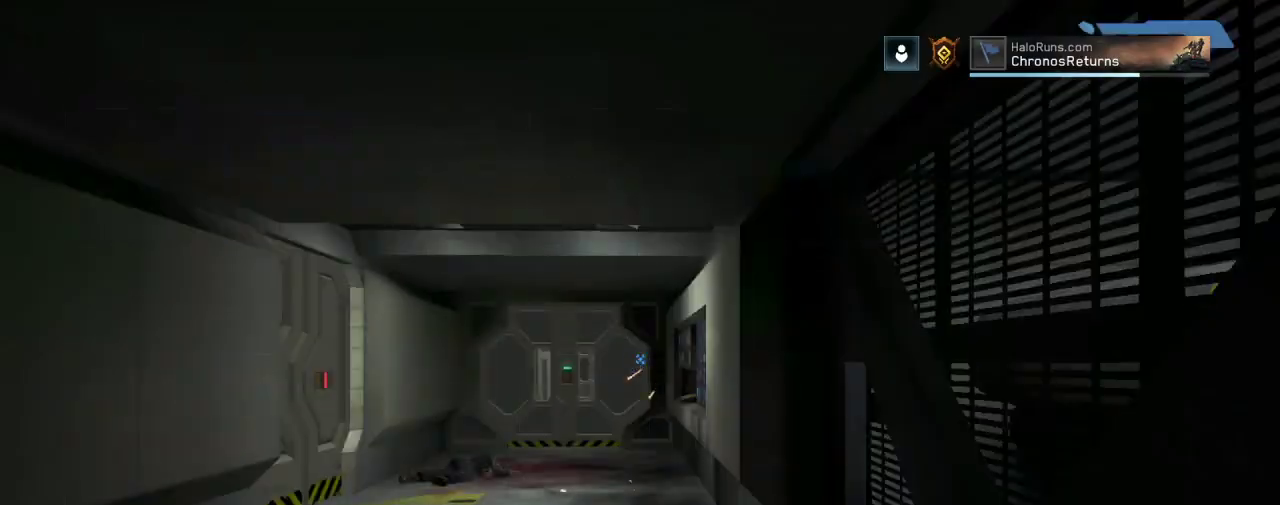
{"keys": ["4"], "mouse": [], "events": [[500, "4", "down"]]}
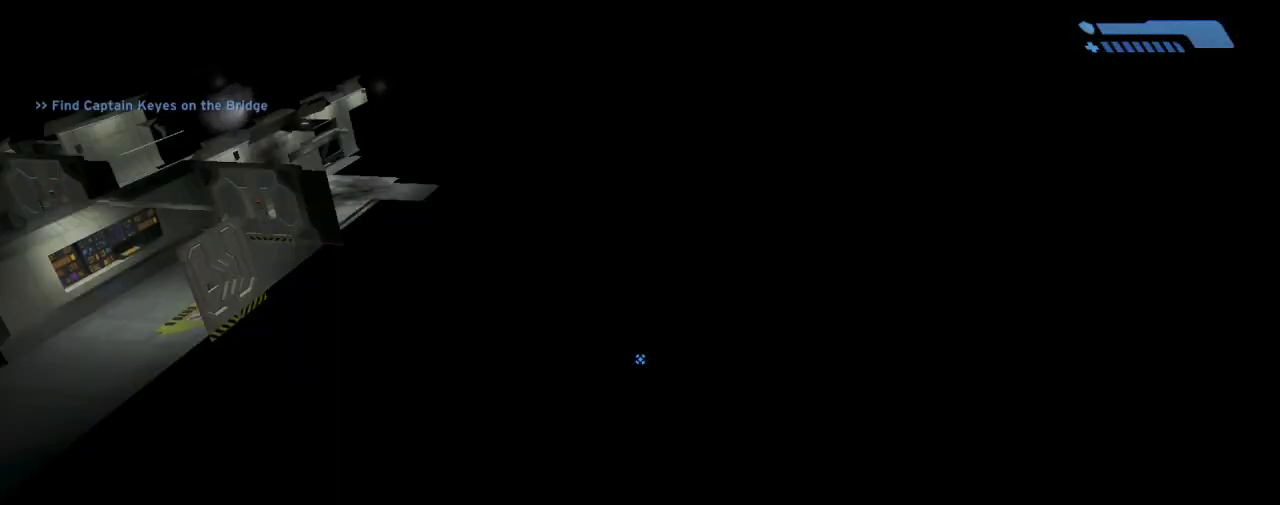
{"keys": [], "mouse": [], "events": [[67, "4", "up"], [367, "4", "down"], [501, "4", "up"]]}
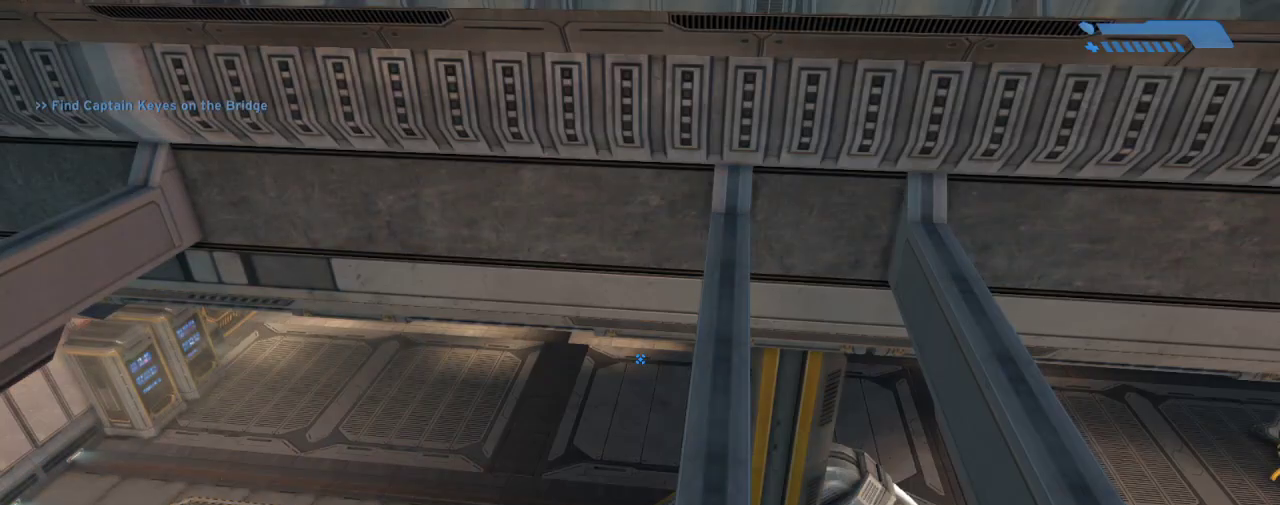
{"keys": [], "mouse": [], "events": [[33, "a", "down"], [334, "a", "up"]]}
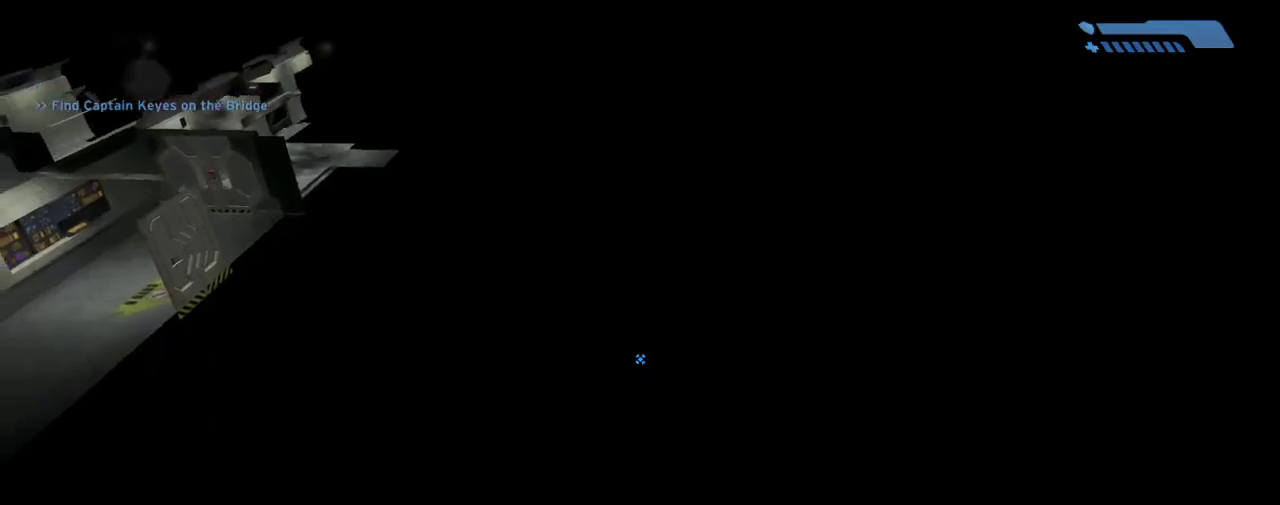
{"keys": [], "mouse": [], "events": [[301, "escape", "down"], [401, "escape", "up"]]}
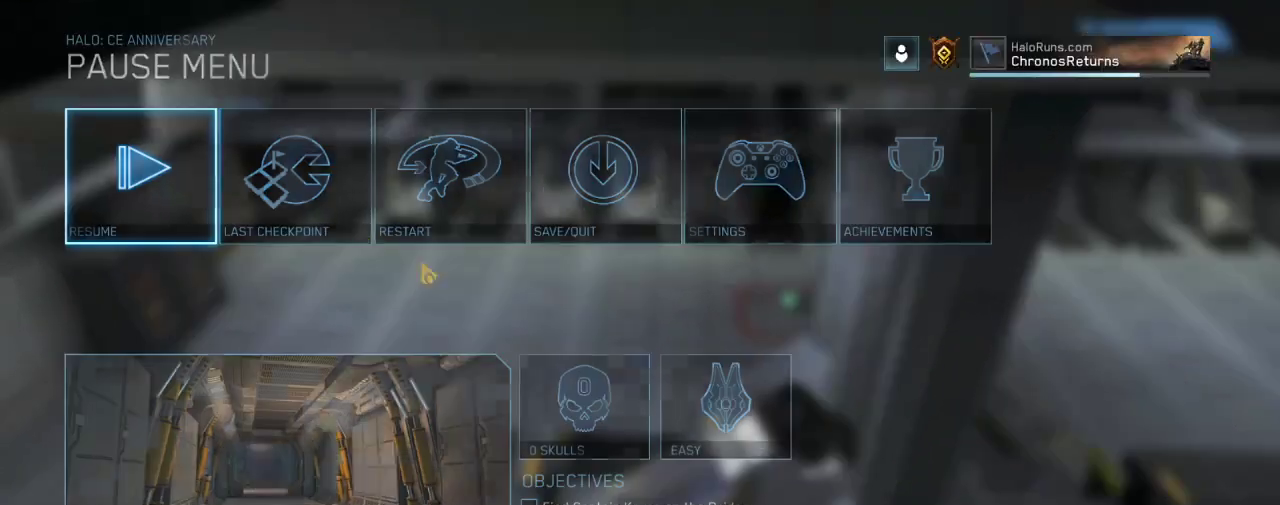
{"keys": [], "mouse": [], "events": []}
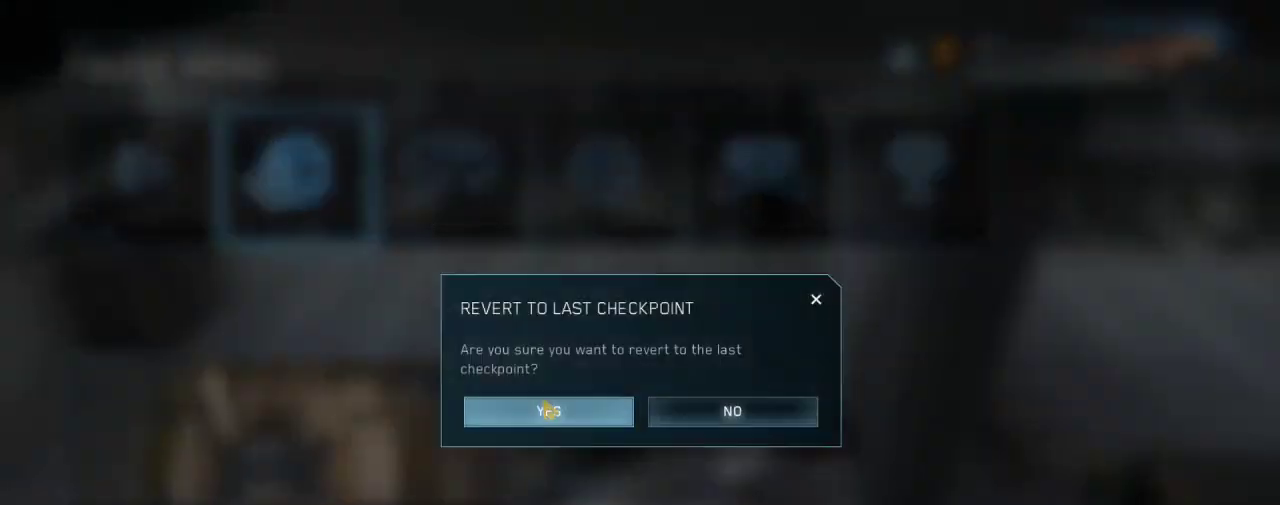
{"keys": [], "mouse": [], "events": []}
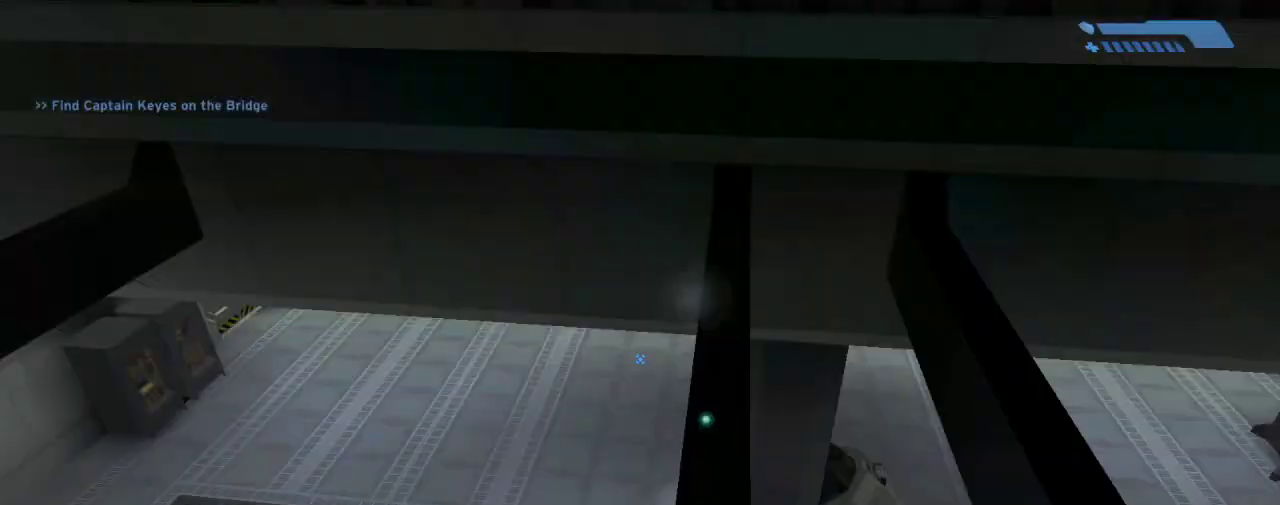
{"keys": ["w"], "mouse": [], "events": [[100, "w", "down"]]}
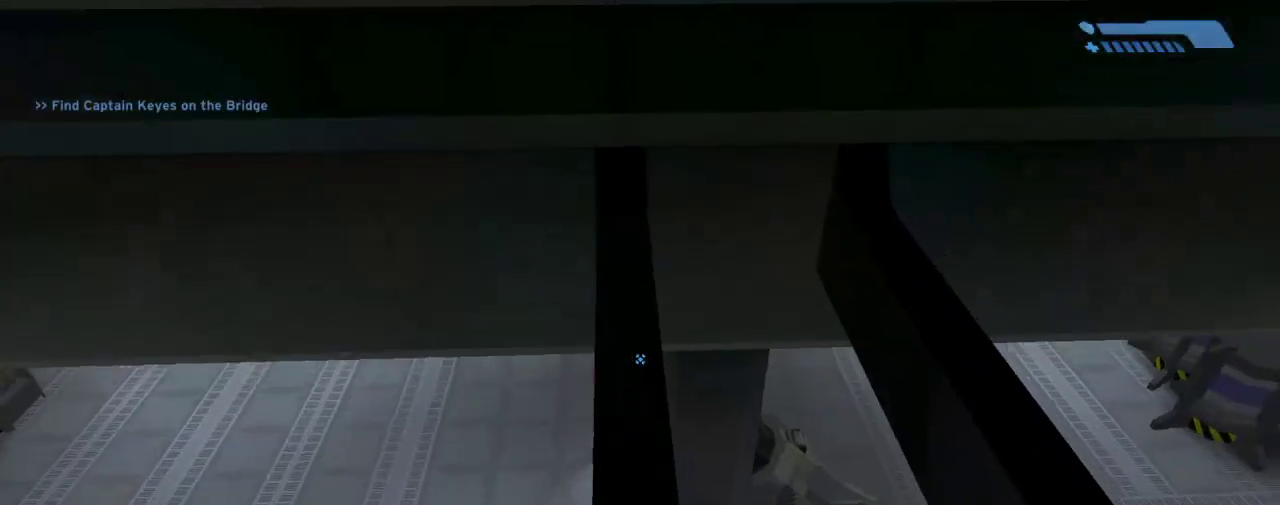
{"keys": [], "mouse": [], "events": [[468, "w", "up"]]}
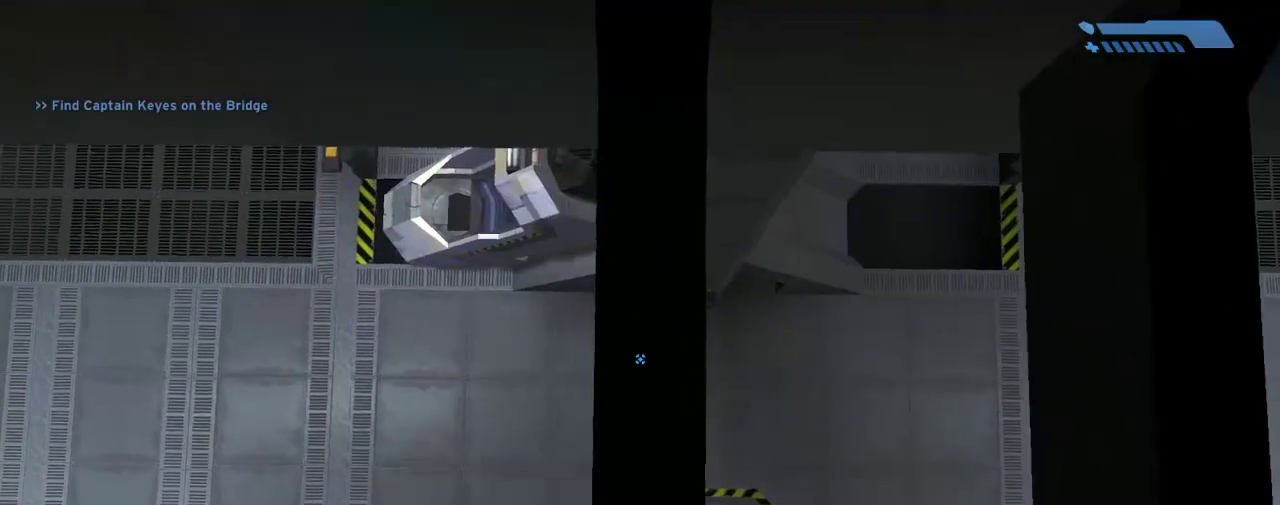
{"keys": ["w"], "mouse": [], "events": [[167, "w", "down"]]}
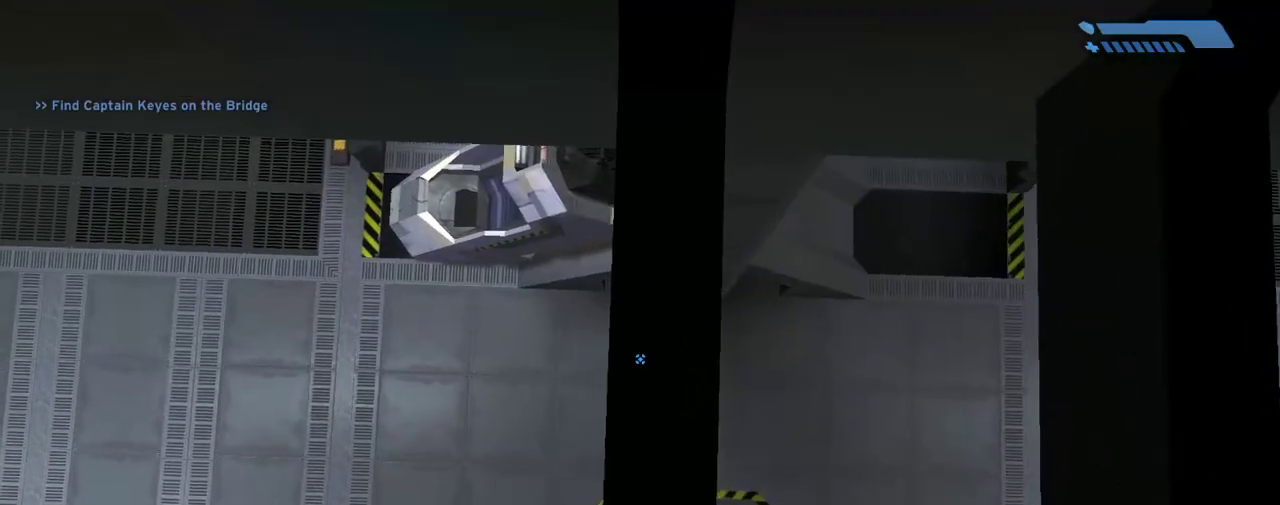
{"keys": ["w"], "mouse": [], "events": []}
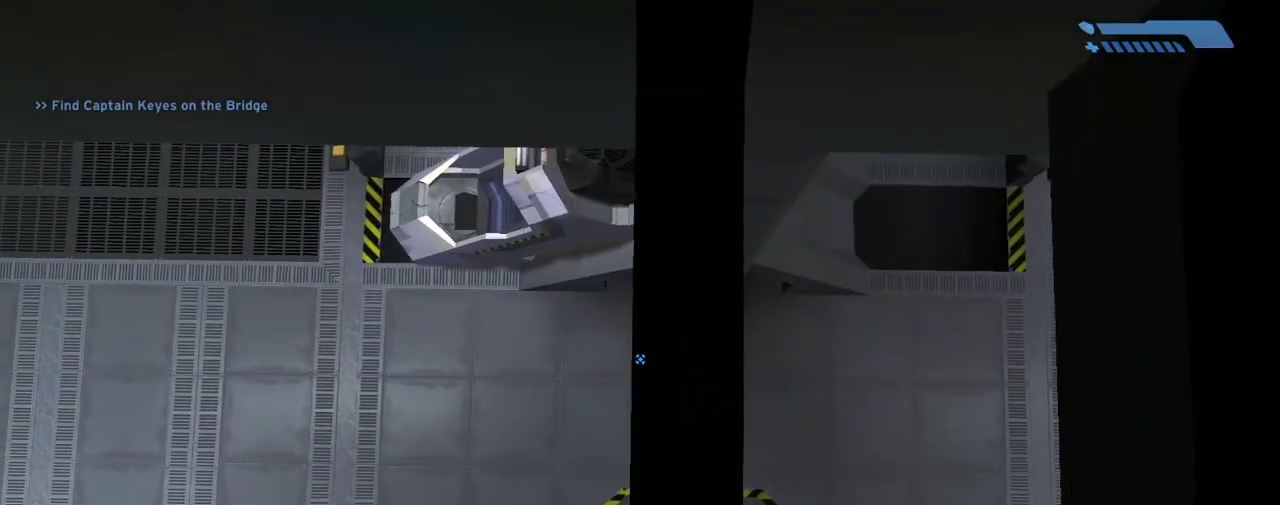
{"keys": [], "mouse": [], "events": [[367, "w", "up"]]}
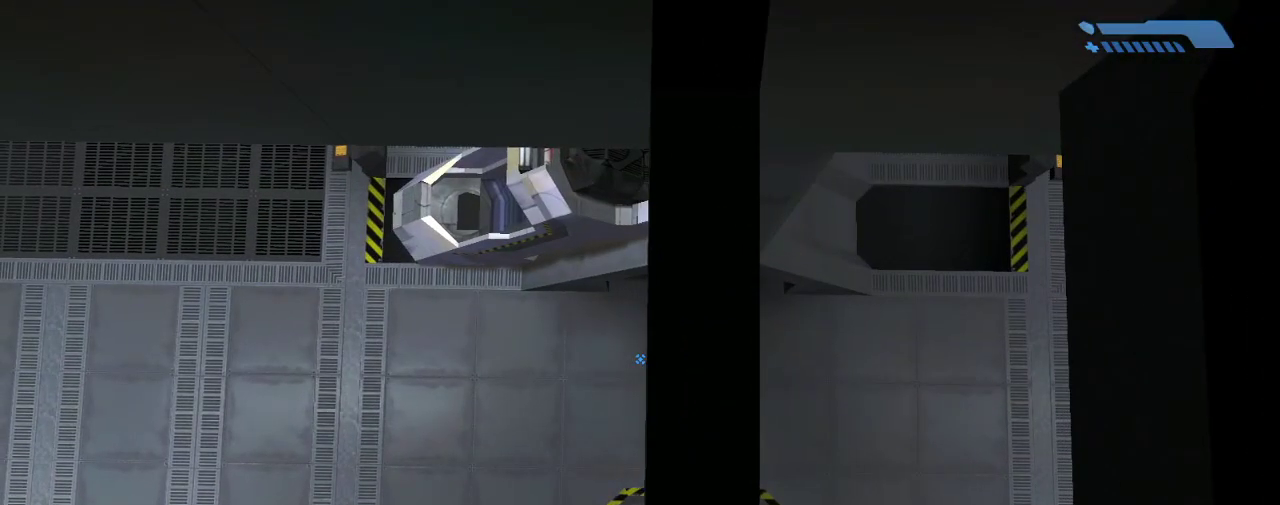
{"keys": [], "mouse": [], "events": []}
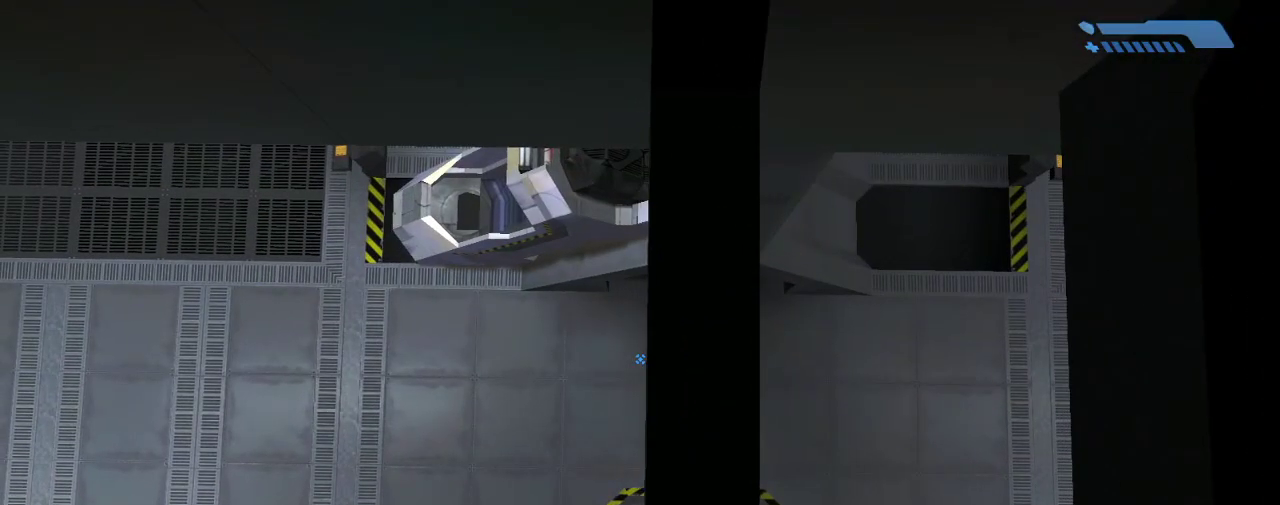
{"keys": [], "mouse": [], "events": [[133, "d", "down"], [200, "d", "up"]]}